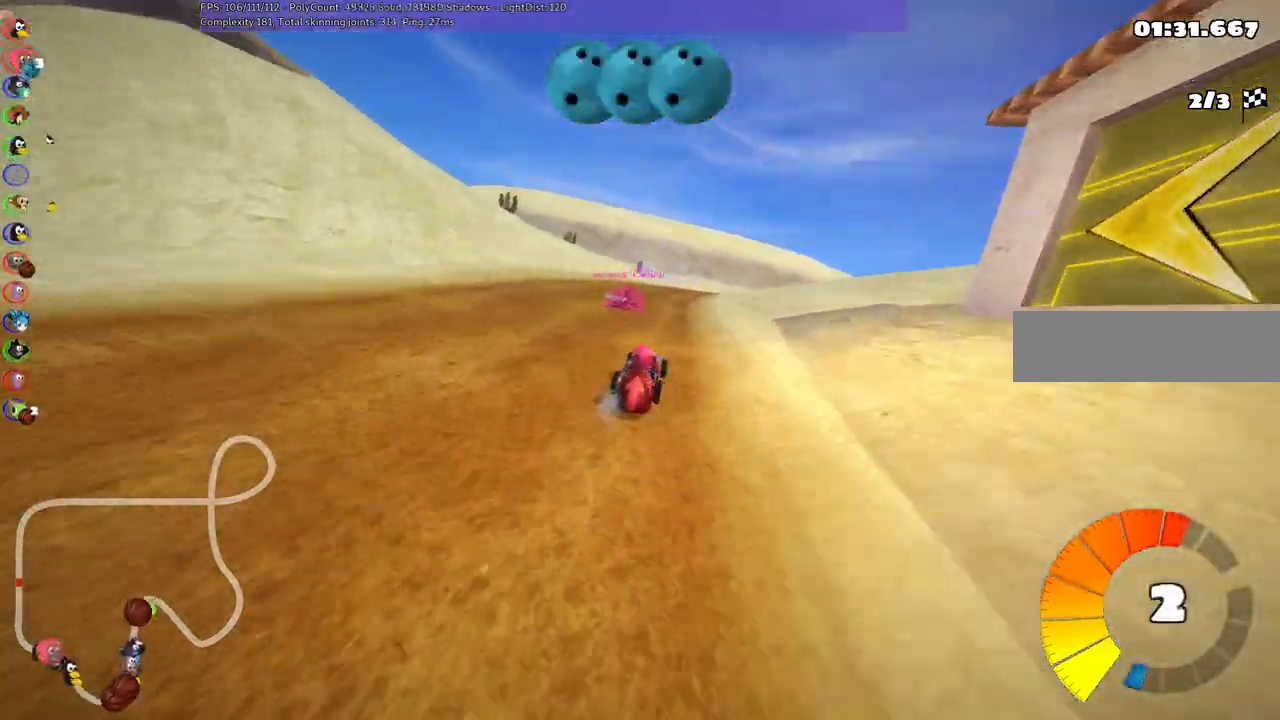
Gameplay with keyboard; each line is a JSON object with the keys held at the frame after it. "events" lists presses ("down") and releases ("up") of ".", "/", "alt_r", "b", "c", "comma", "ctrl_r", "d", "down", "f", "g", "h", "j", "k", "l", "left", "m", "n", "quote", "return", "right", "semicolon", "shift_r", "space", "super", "up" and "v" between this image and that frame as [ms after this image, input, new state], when the widget could be followed in between. No other keys are recorded. Mouse input is not recorded.
{"keys": ["left", "m", "right", "up"], "events": [[183, "right", "down"], [283, "right", "up"], [433, "right", "down"]]}
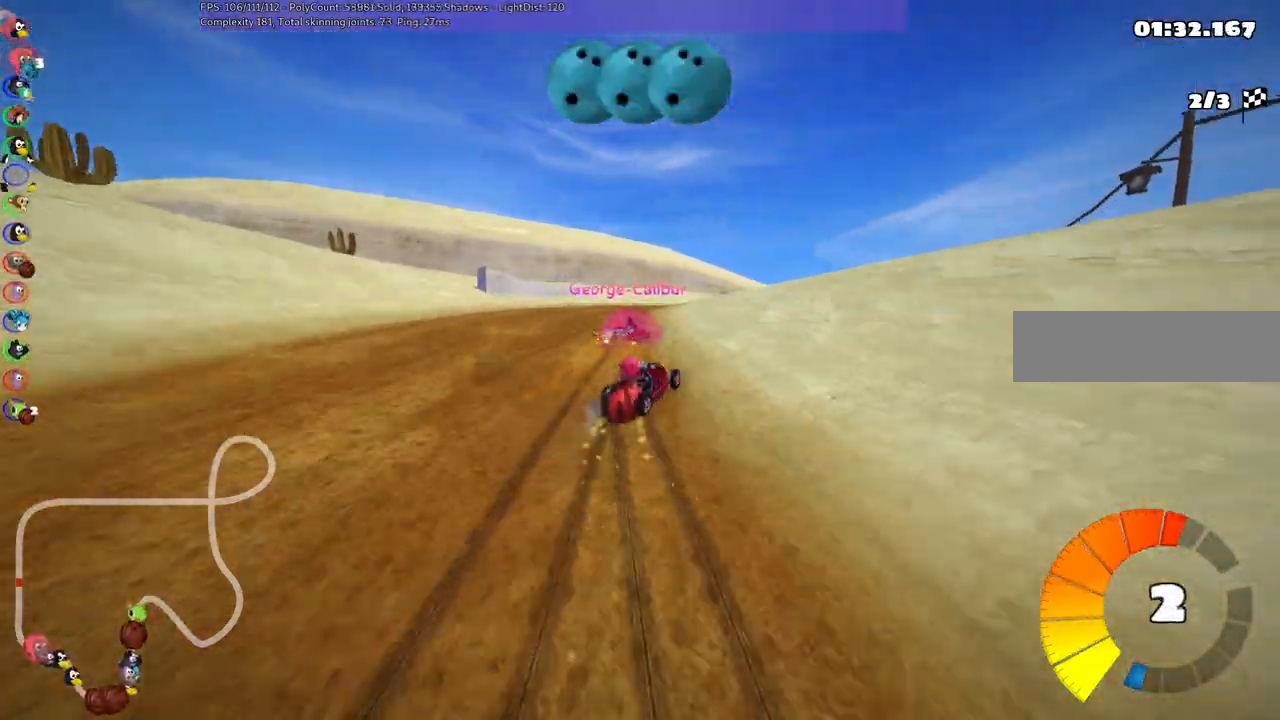
{"keys": ["left", "m", "right", "up"], "events": [[217, "right", "up"], [350, "right", "down"]]}
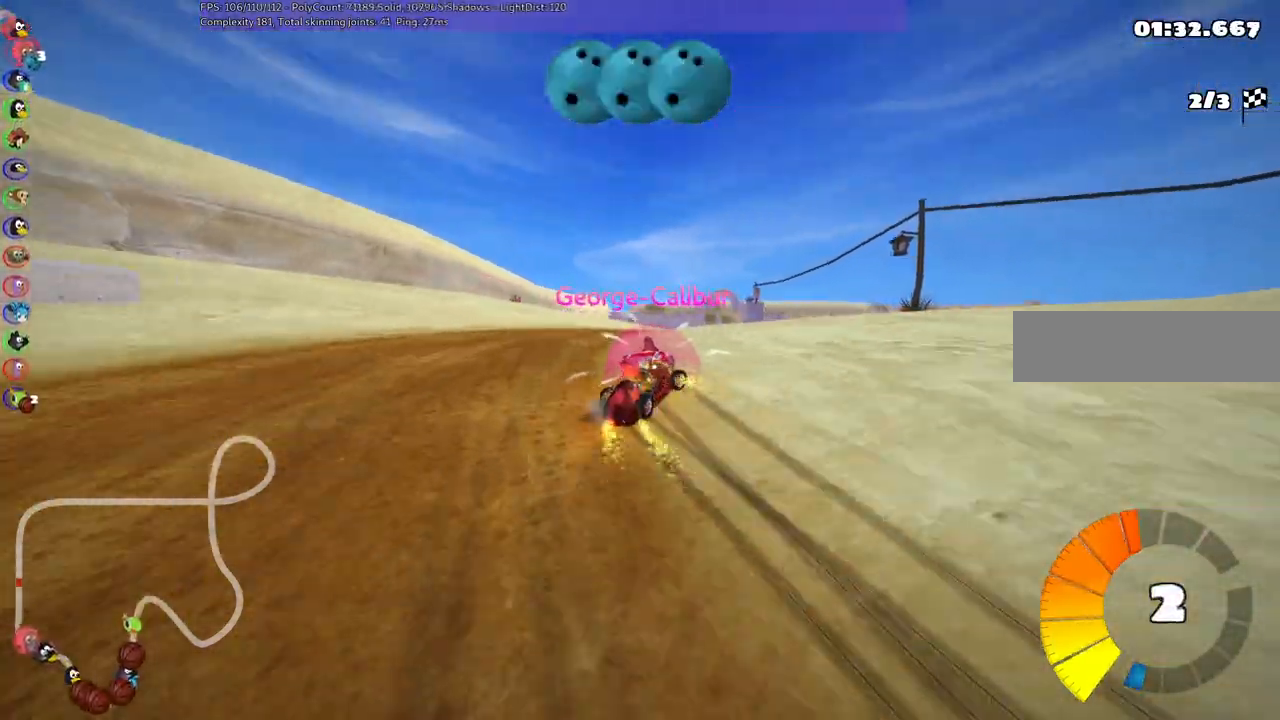
{"keys": ["left", "m", "up"], "events": [[133, "right", "up"]]}
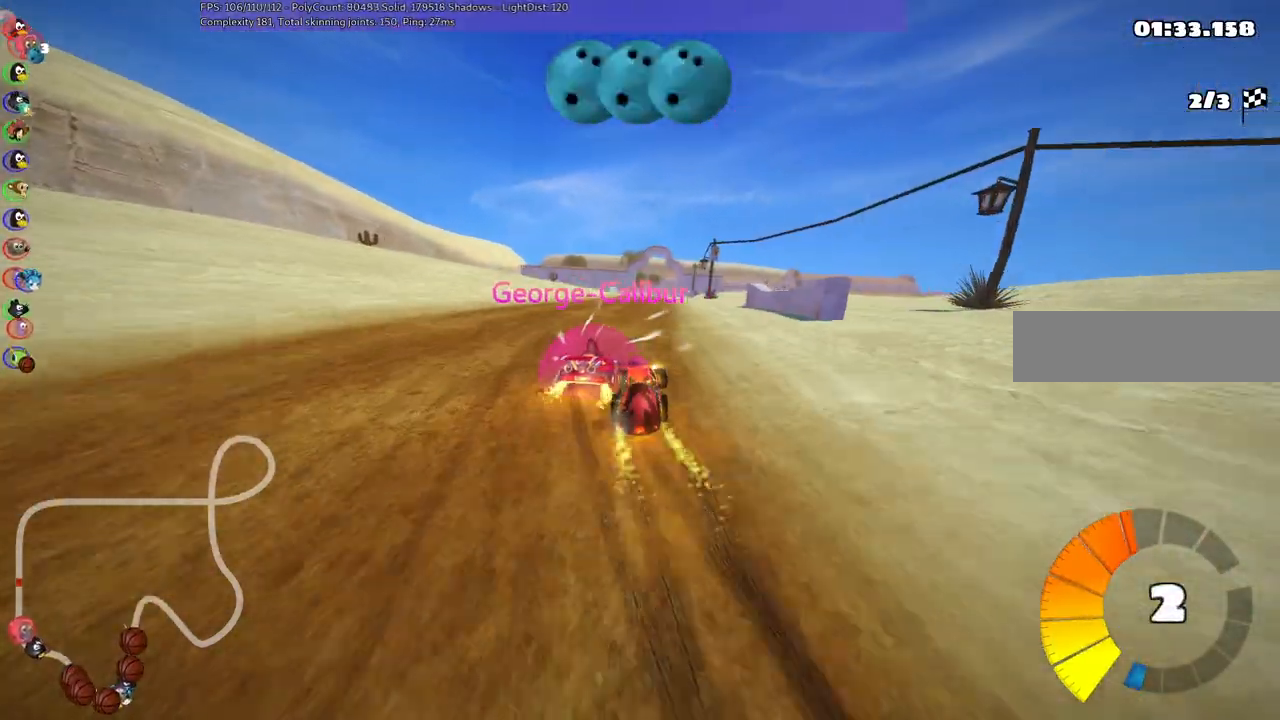
{"keys": ["left", "m", "right", "up"], "events": [[500, "right", "down"]]}
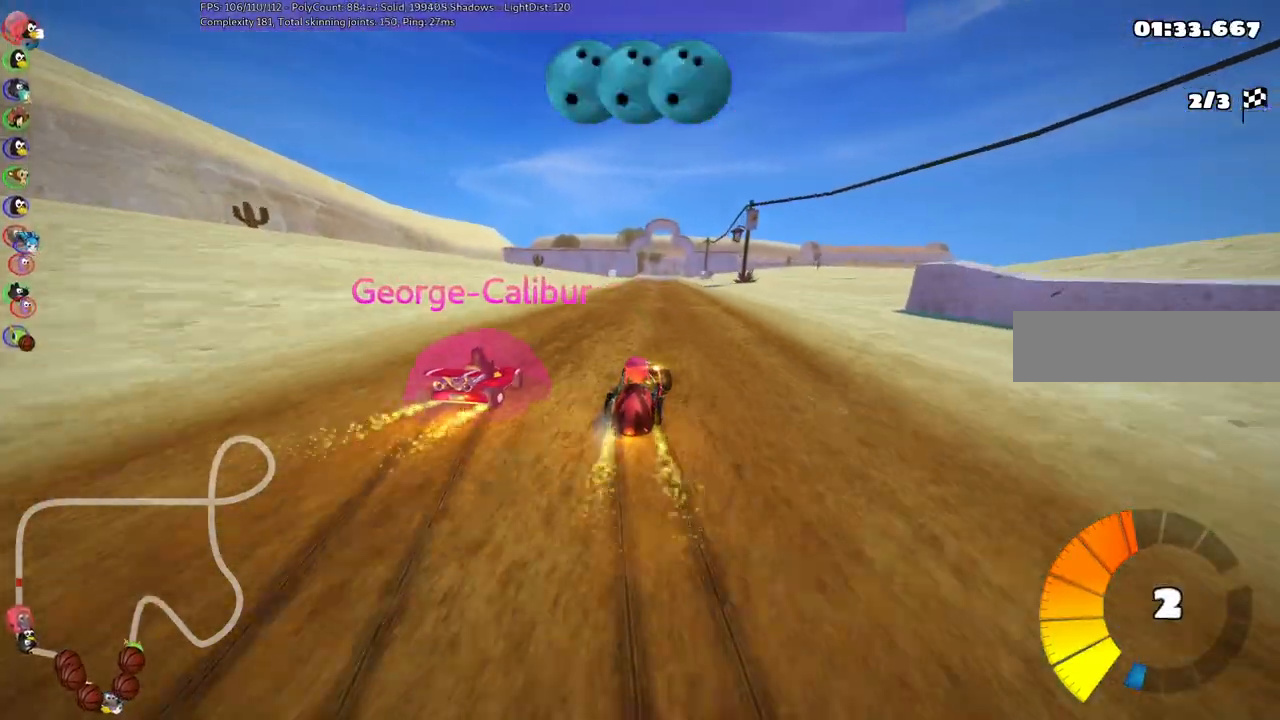
{"keys": ["left", "m", "up"], "events": [[233, "right", "up"]]}
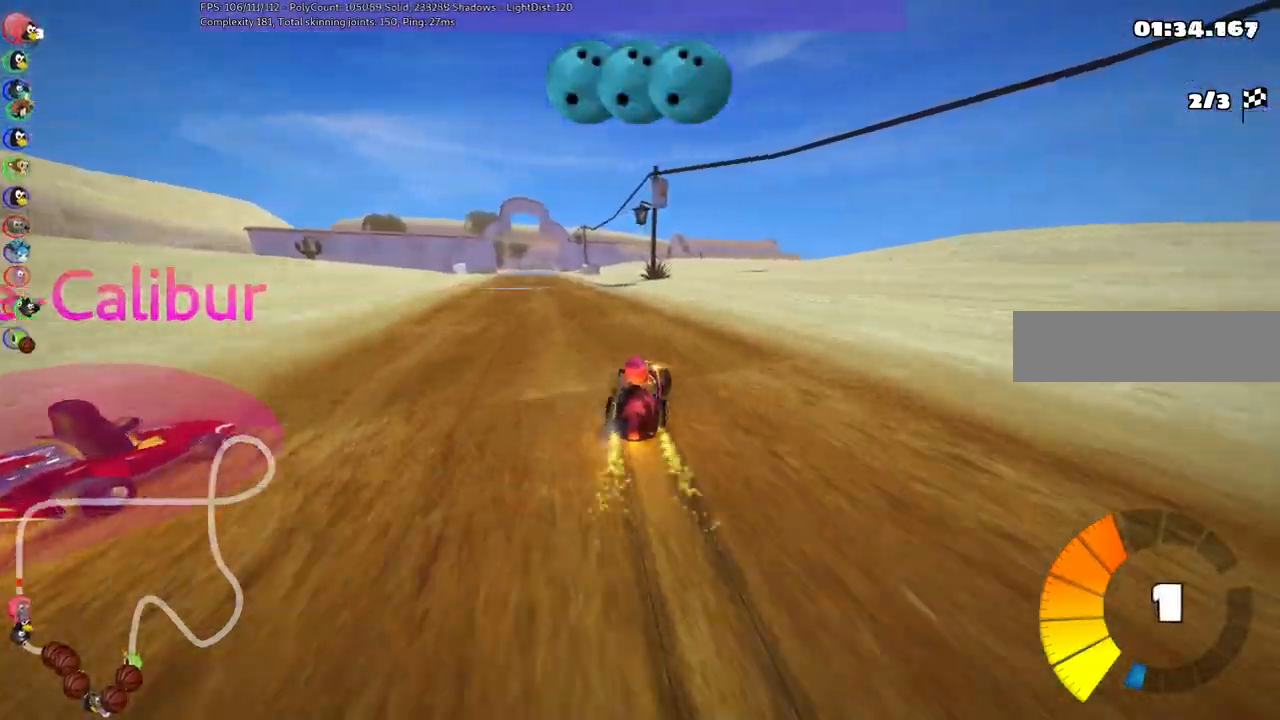
{"keys": ["left", "n", "up"], "events": [[400, "n", "down"], [483, "m", "up"]]}
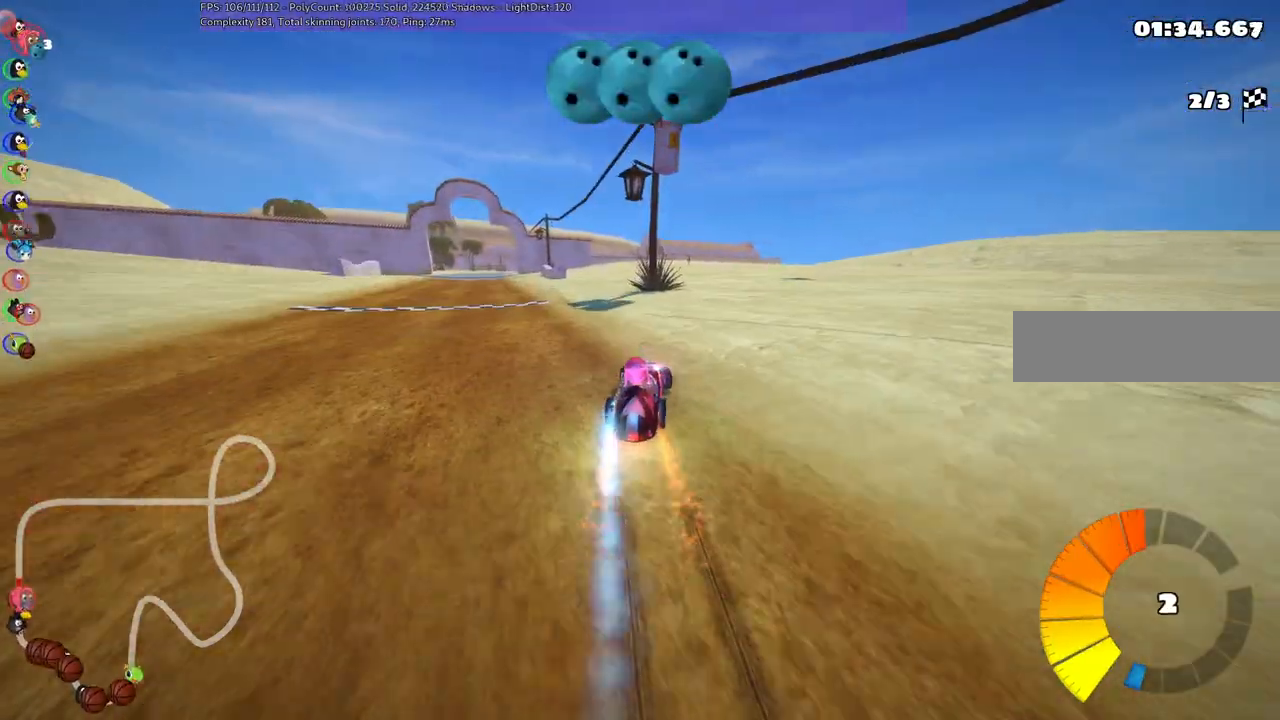
{"keys": ["up"], "events": [[217, "n", "up"], [317, "left", "up"]]}
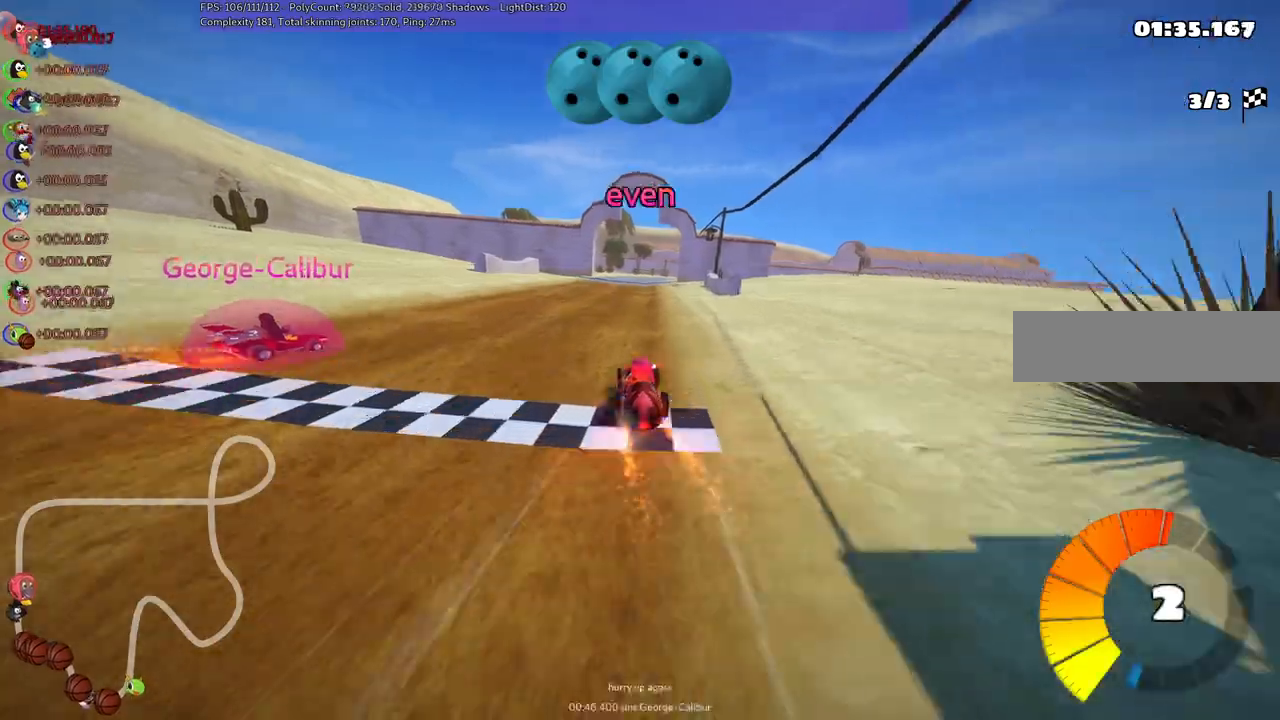
{"keys": ["up"], "events": [[100, "right", "down"], [283, "right", "up"]]}